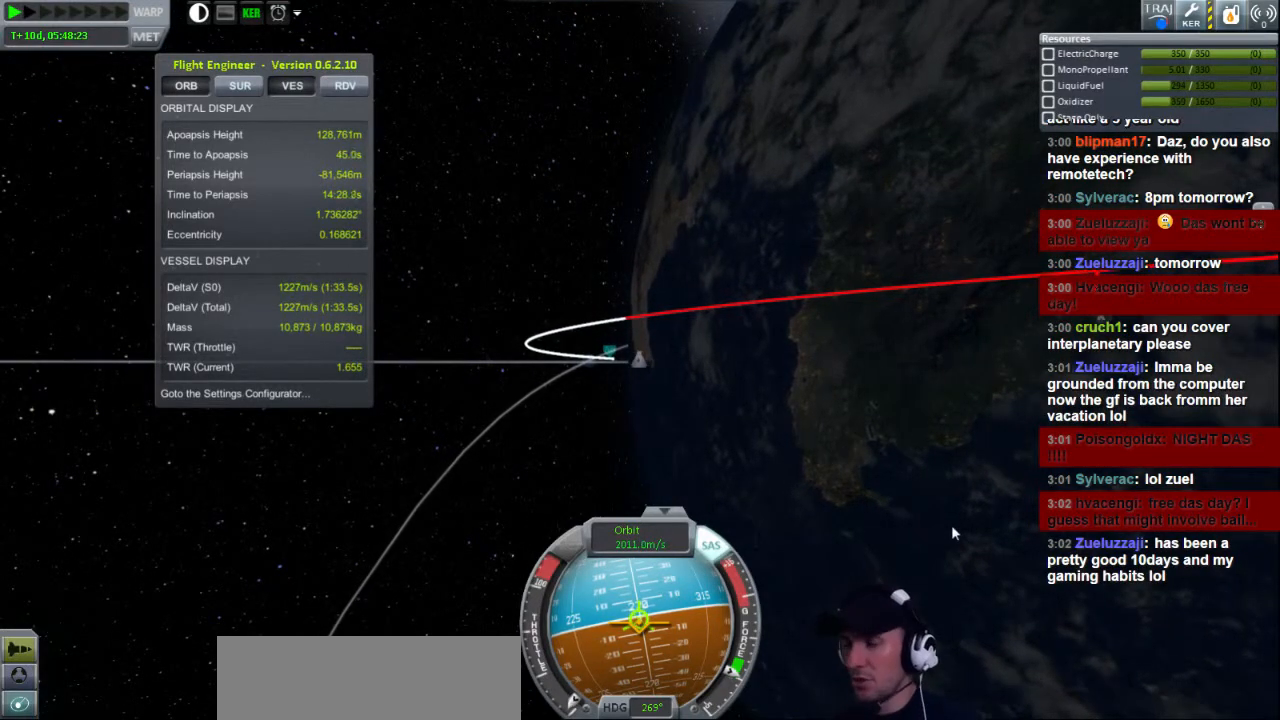
Gameplay with keyboard; each line is a JSON object with the keys held at the frame after it. "events" lists presses ("down") and releases ("up") of "a", "d", "e", "h", "i", "j", "k", "l", "n", "q", "s" and "w" between this image and that frame as [ms after this image, input, new state], when the widget could be followed in between. No other keys are recorded. Mouse input is not recorded.
{"keys": ["d"], "events": [[240, "d", "down"]]}
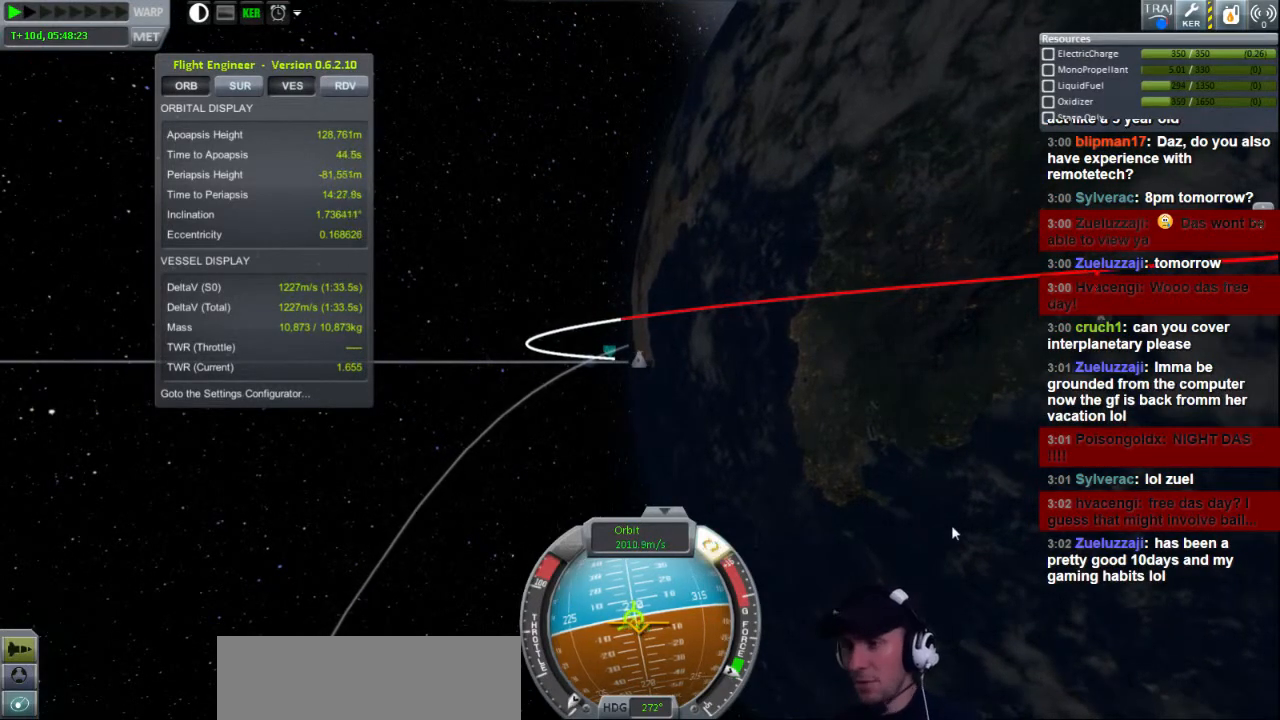
{"keys": [], "events": [[200, "d", "up"]]}
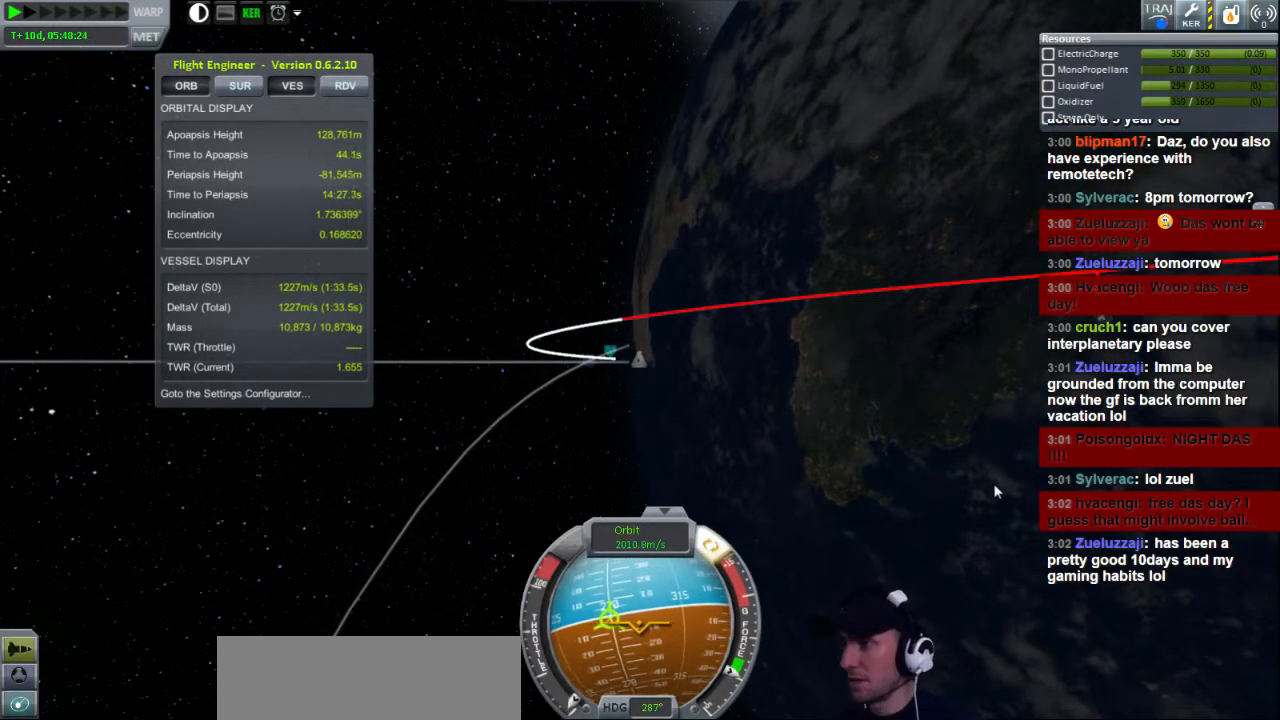
{"keys": [], "events": []}
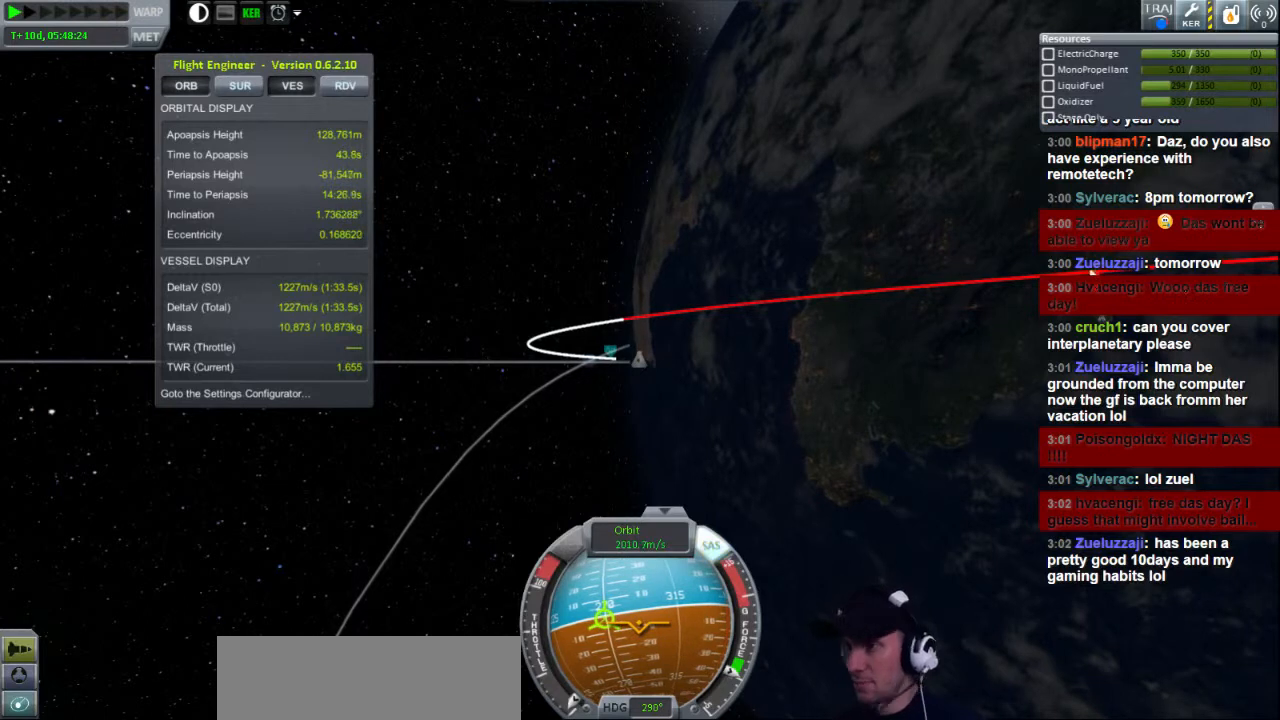
{"keys": ["d"], "events": [[80, "d", "down"], [80, "s", "down"], [520, "s", "up"]]}
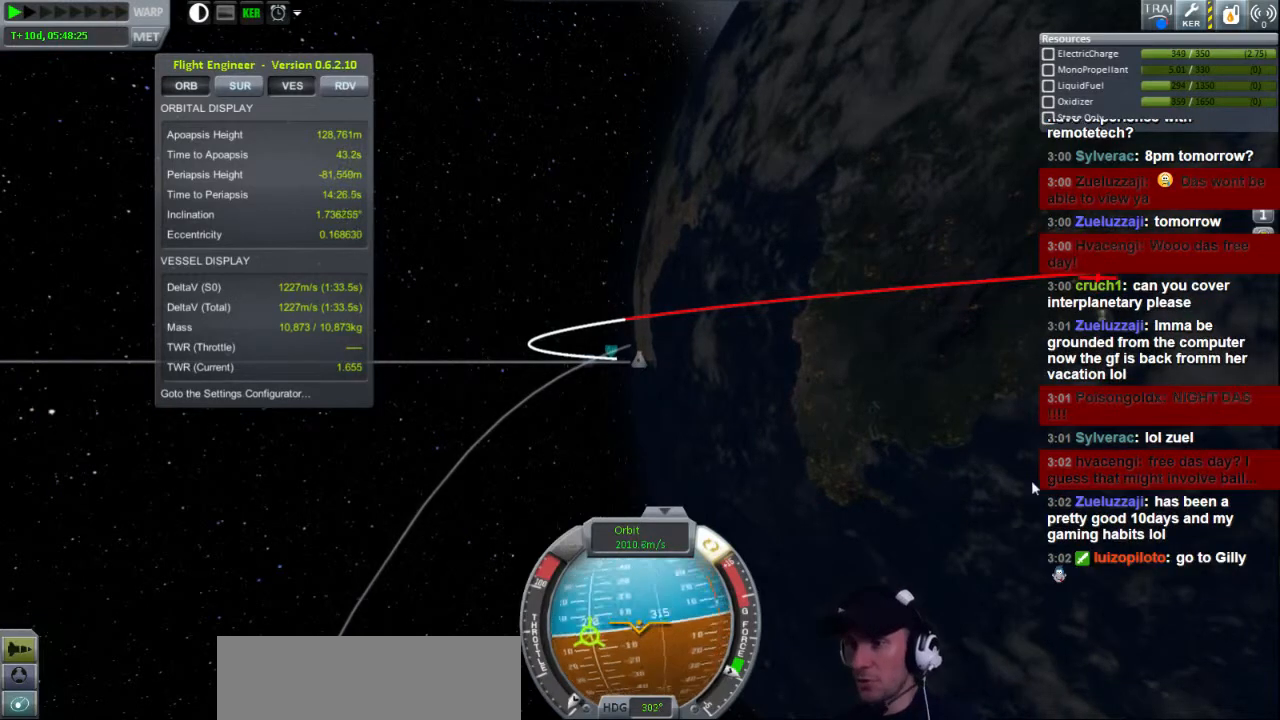
{"keys": ["d", "w"], "events": [[40, "d", "up"], [360, "d", "down"], [400, "w", "down"]]}
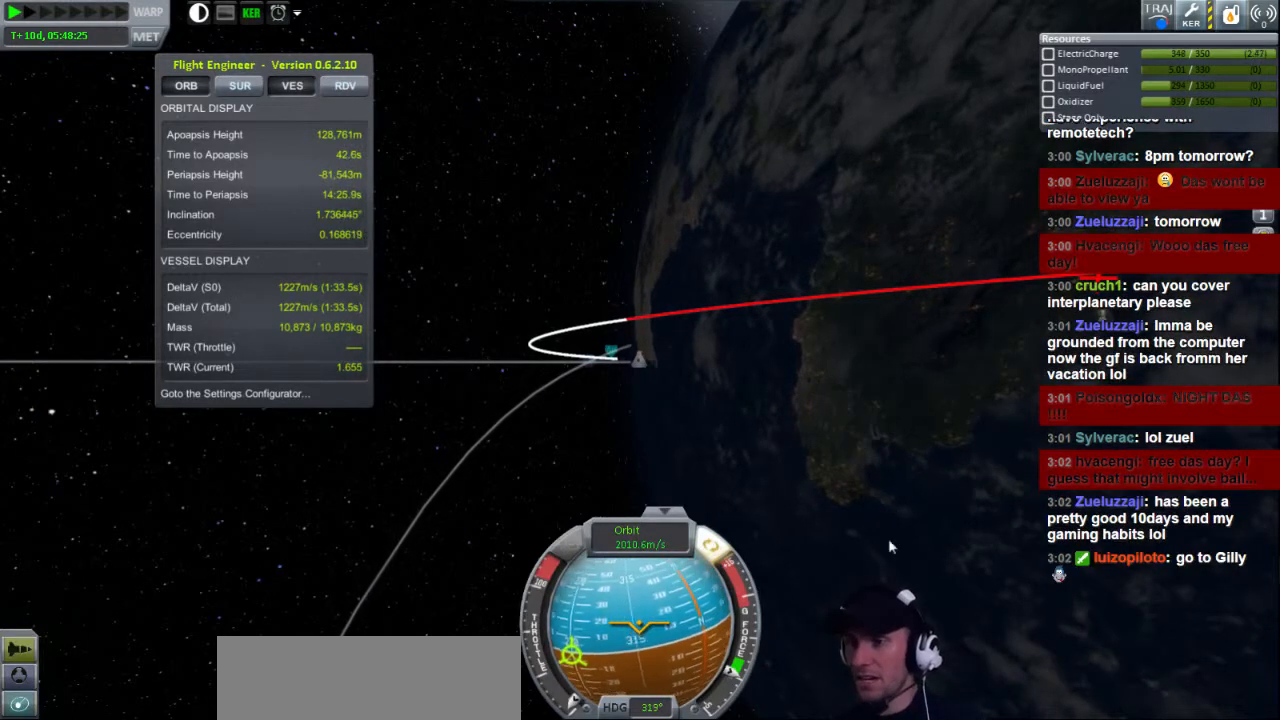
{"keys": ["a"], "events": [[200, "d", "up"], [200, "w", "up"], [440, "a", "down"]]}
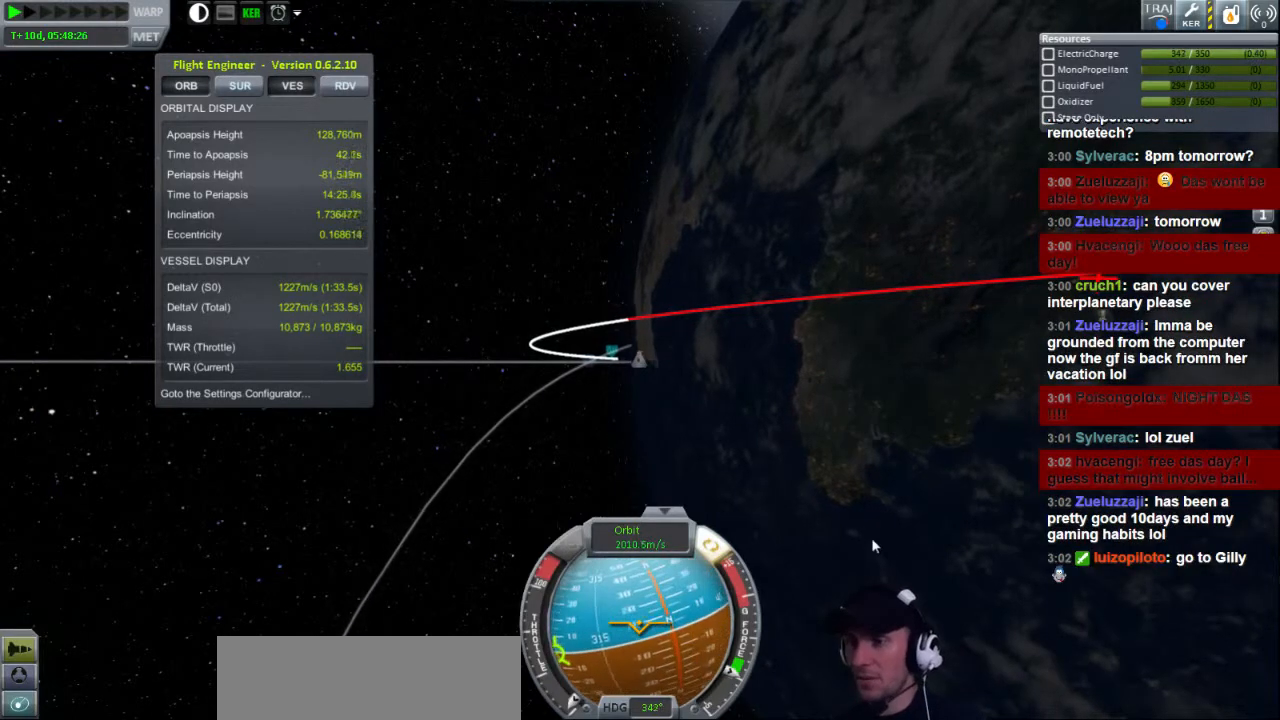
{"keys": ["a"], "events": []}
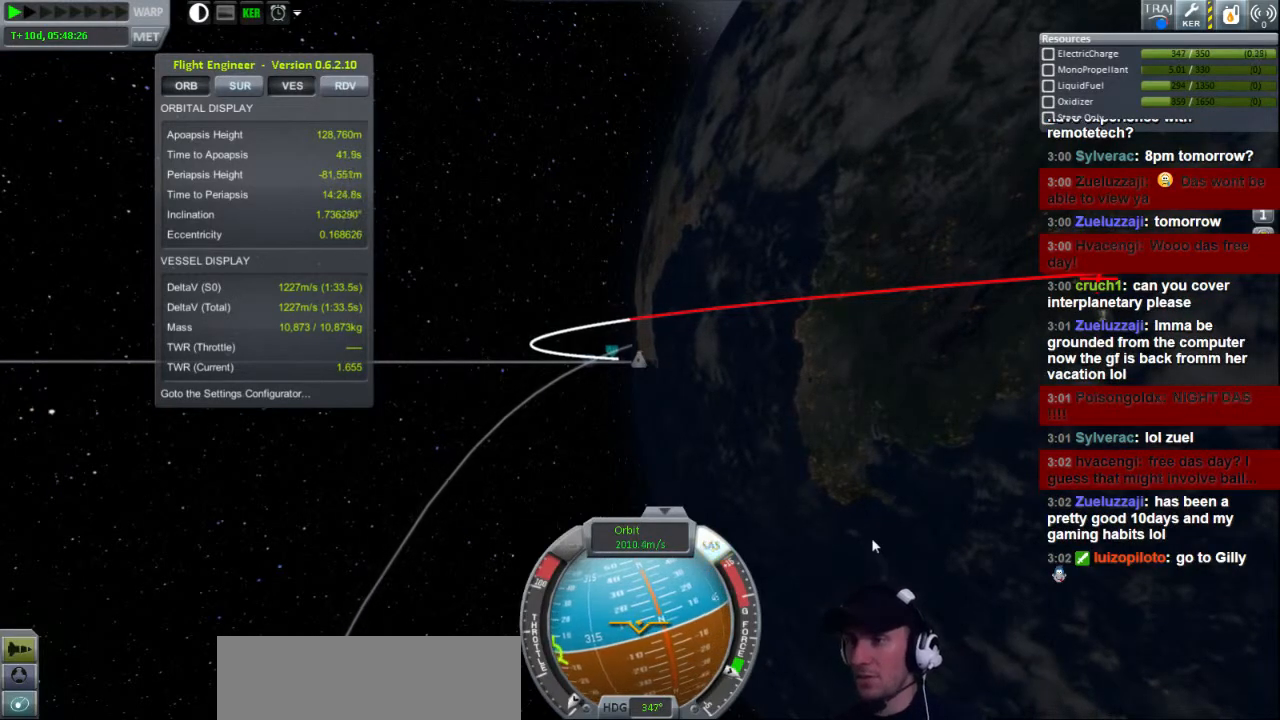
{"keys": [], "events": [[320, "a", "up"]]}
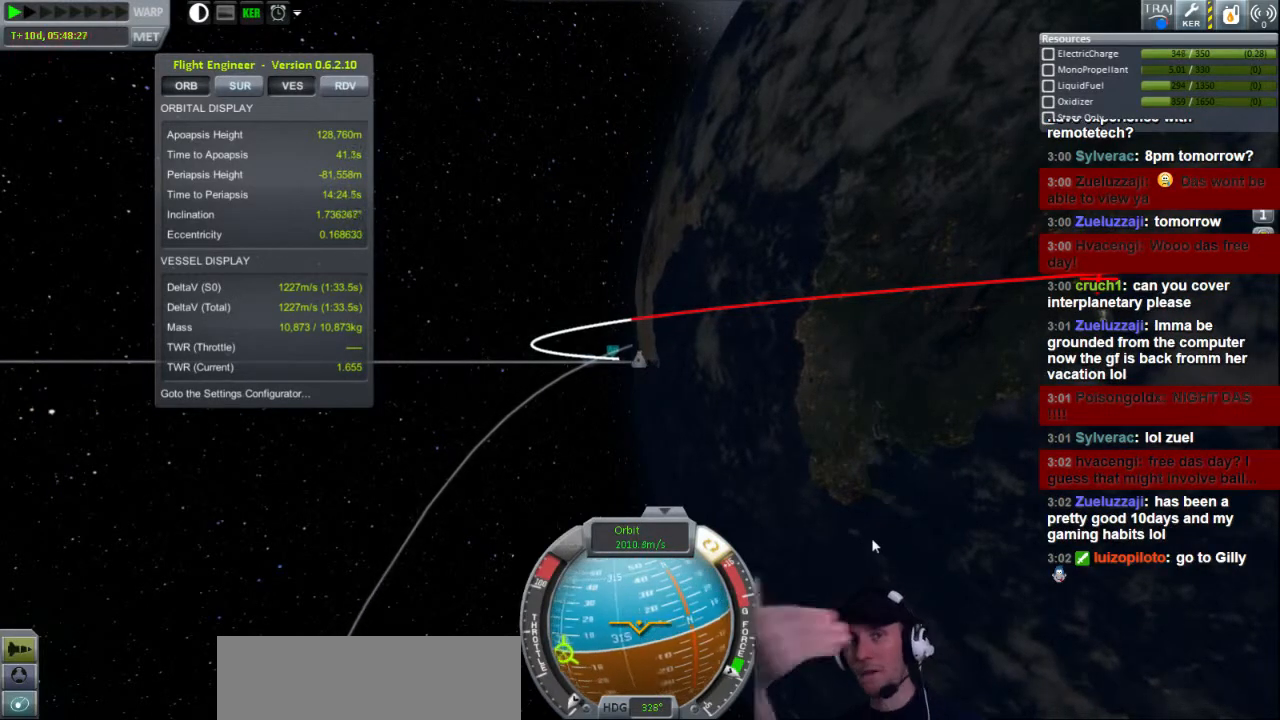
{"keys": ["a"], "events": [[320, "a", "down"]]}
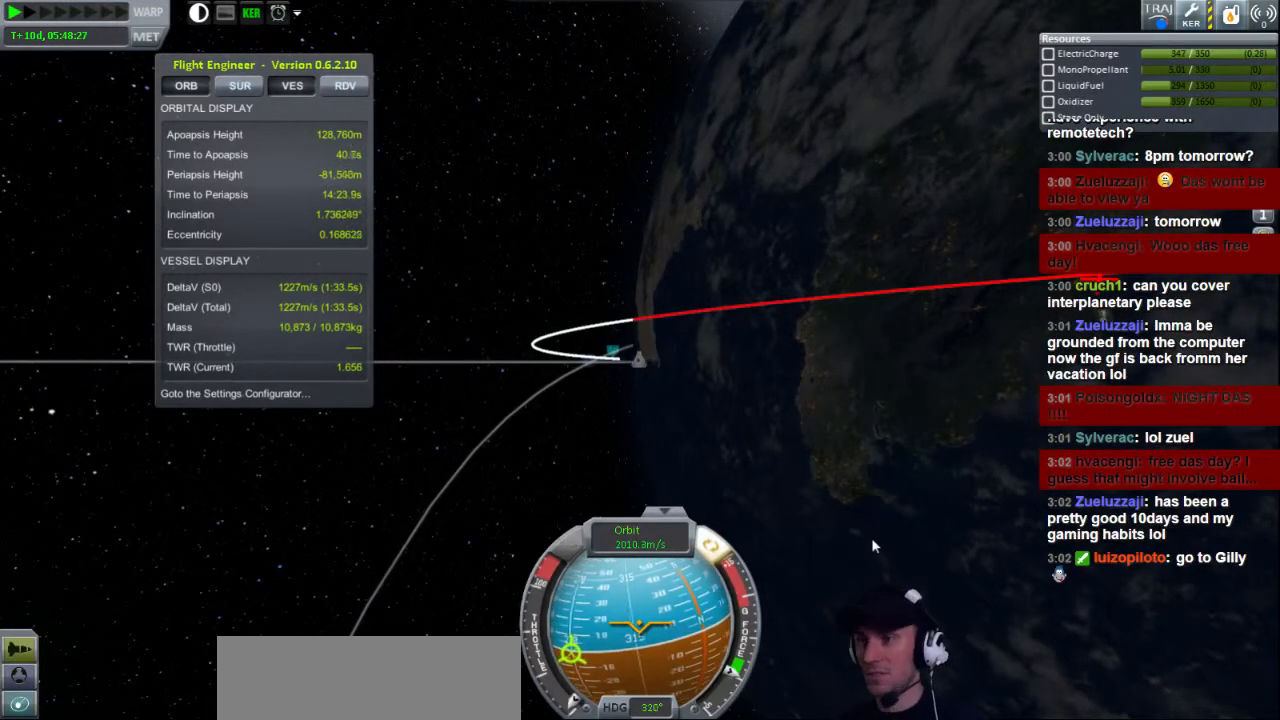
{"keys": ["a"], "events": []}
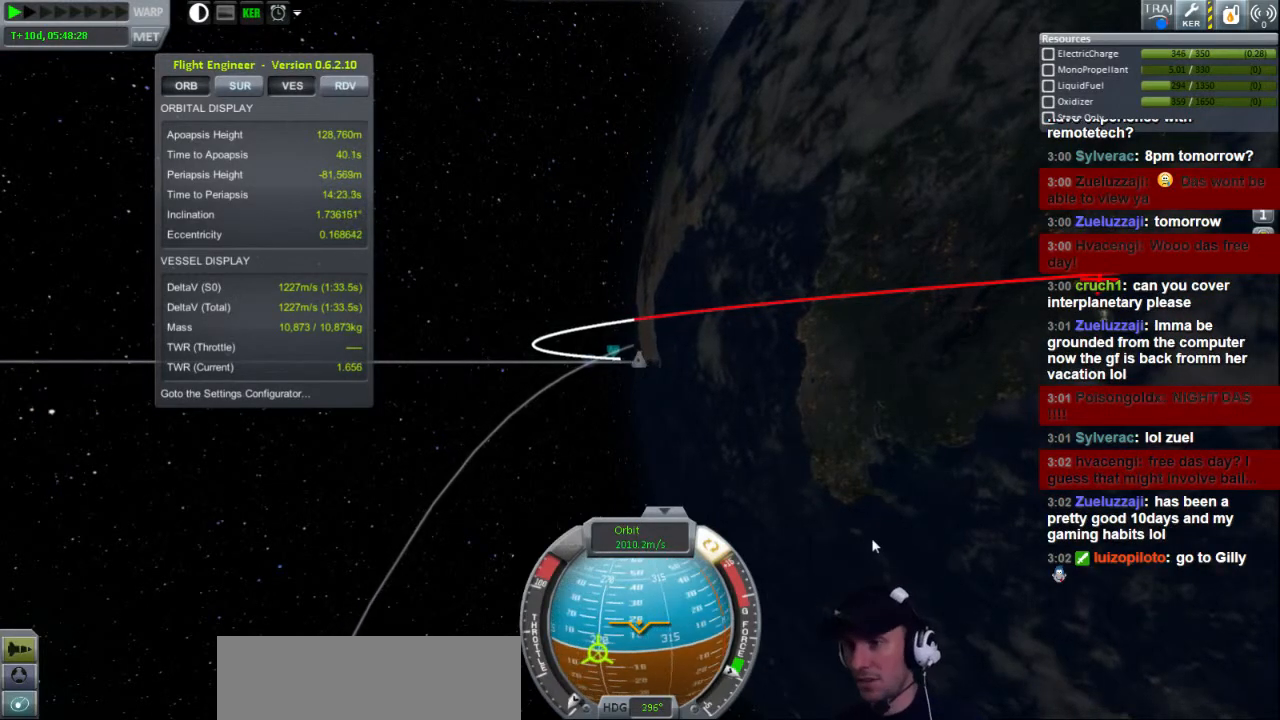
{"keys": [], "events": [[280, "a", "up"]]}
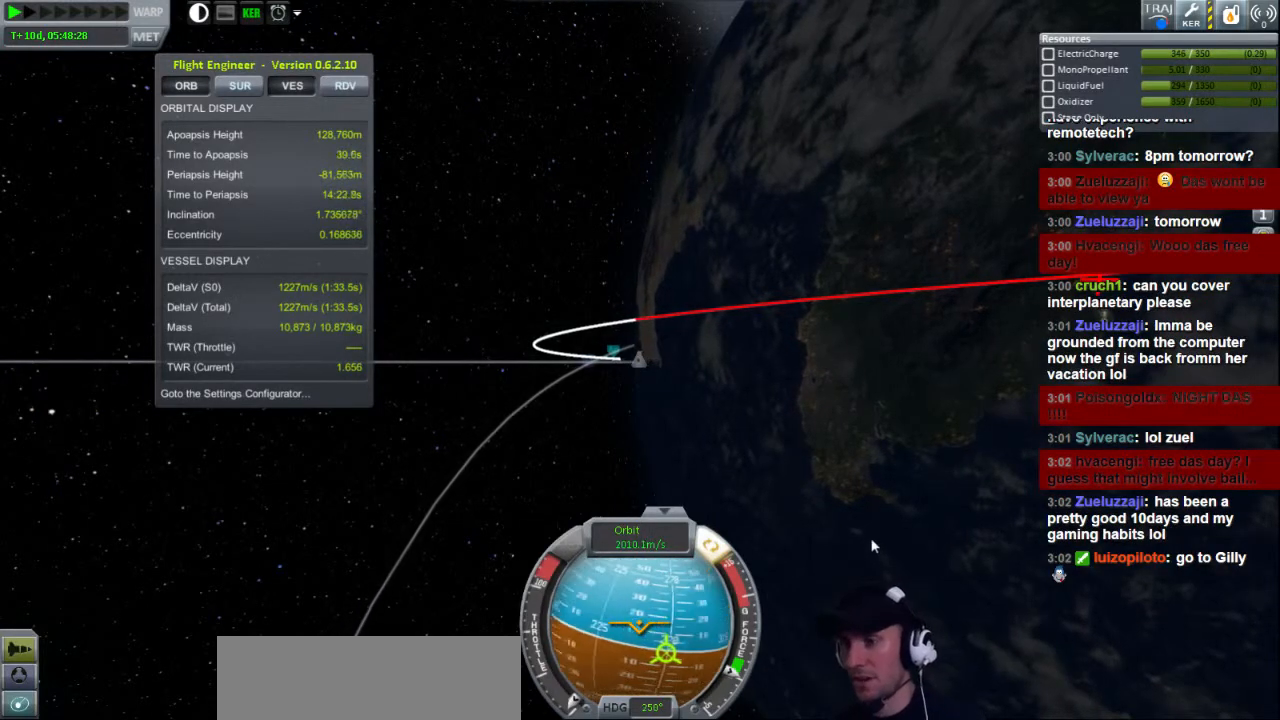
{"keys": ["a", "s"], "events": [[280, "a", "down"], [360, "s", "down"]]}
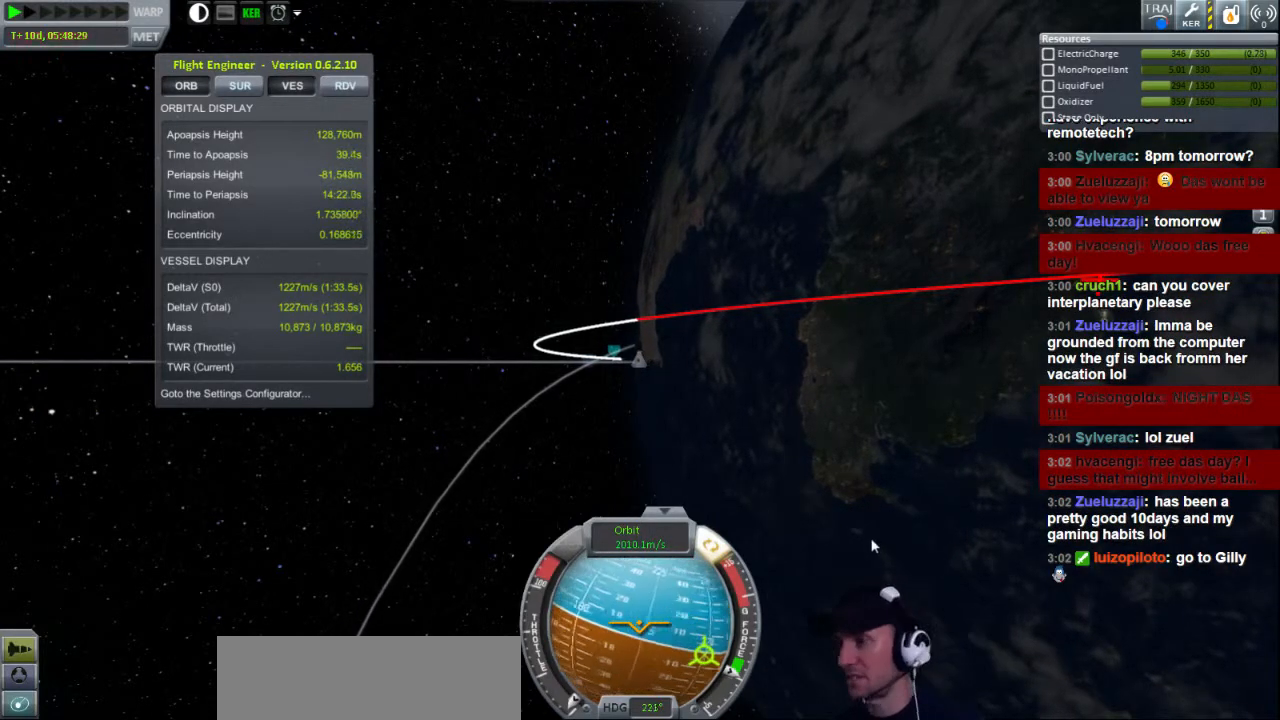
{"keys": [], "events": [[40, "a", "up"], [40, "s", "up"]]}
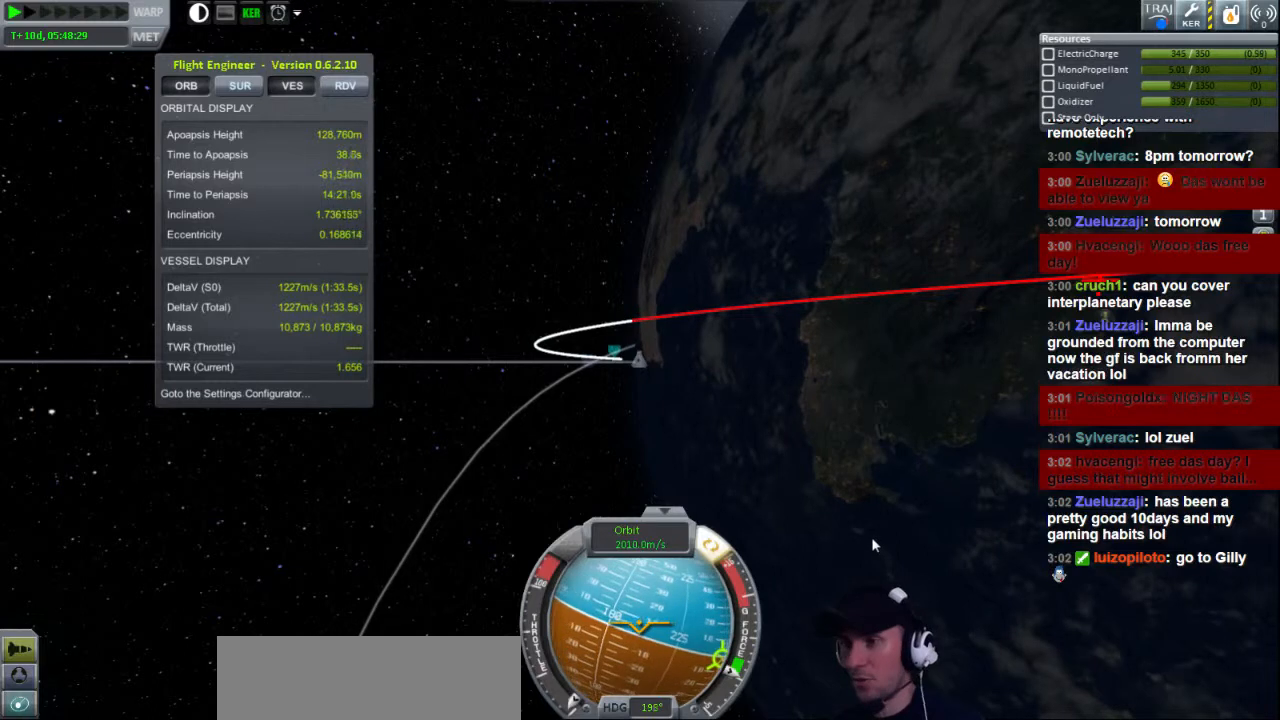
{"keys": ["a"], "events": [[200, "a", "down"], [200, "s", "down"], [240, "a", "up"], [320, "s", "up"], [520, "a", "down"]]}
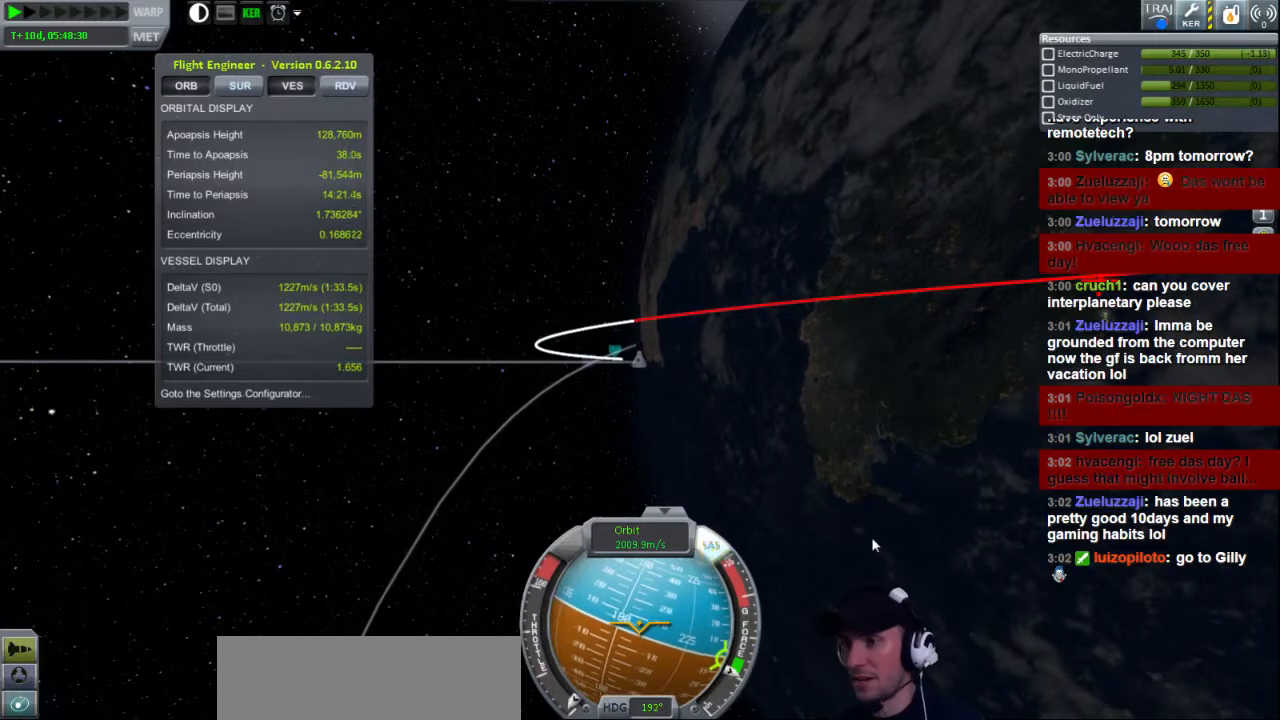
{"keys": [], "events": [[320, "a", "up"]]}
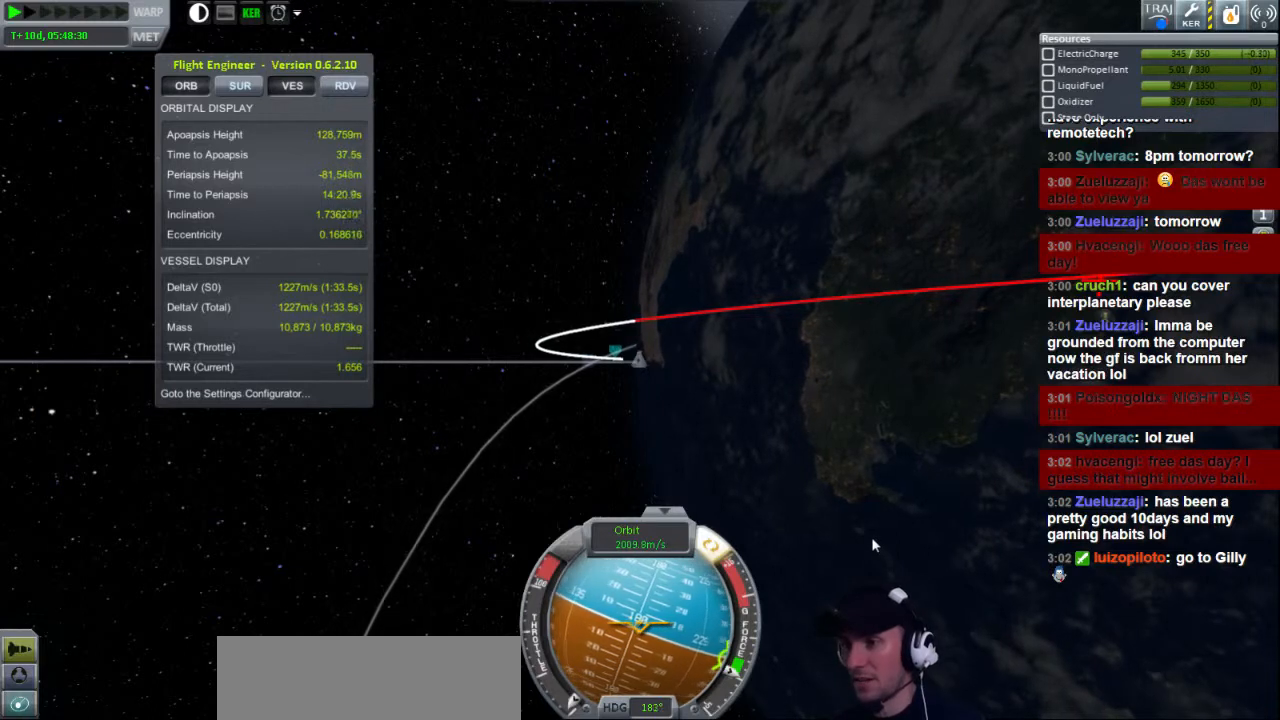
{"keys": ["w"], "events": [[160, "d", "down"], [280, "d", "up"], [480, "w", "down"]]}
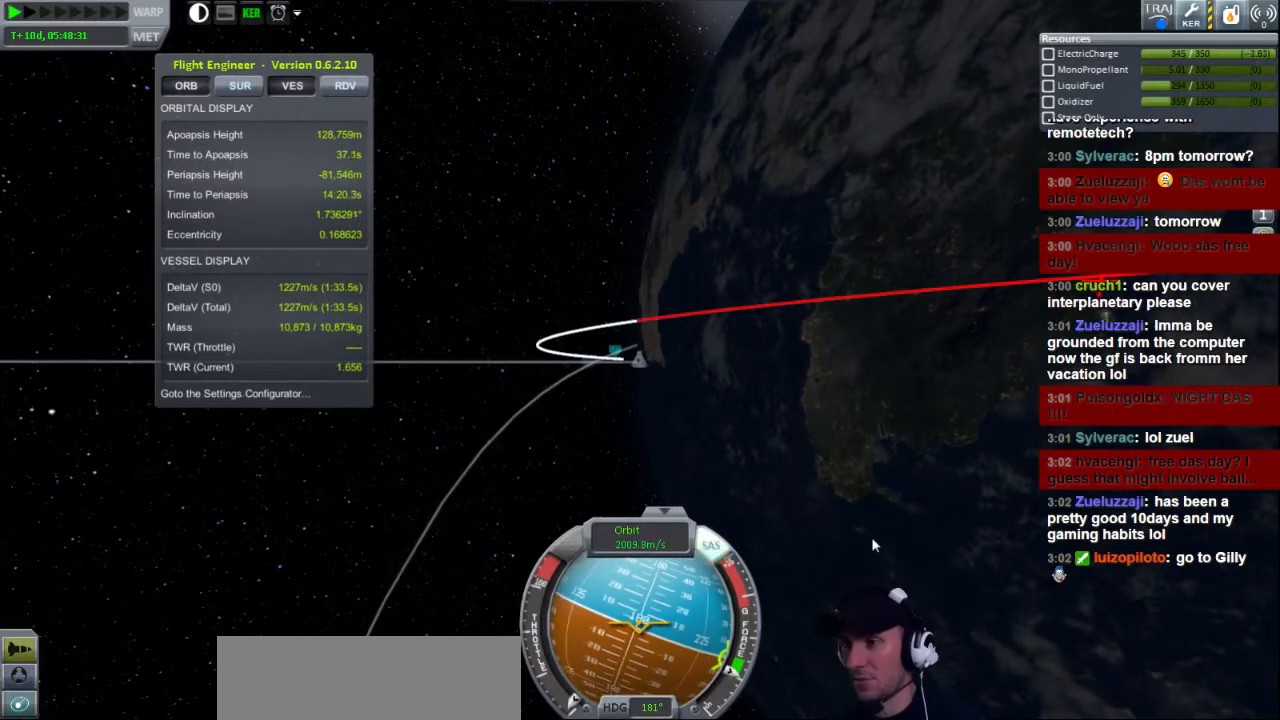
{"keys": [], "events": [[80, "a", "down"], [120, "w", "up"], [200, "a", "up"]]}
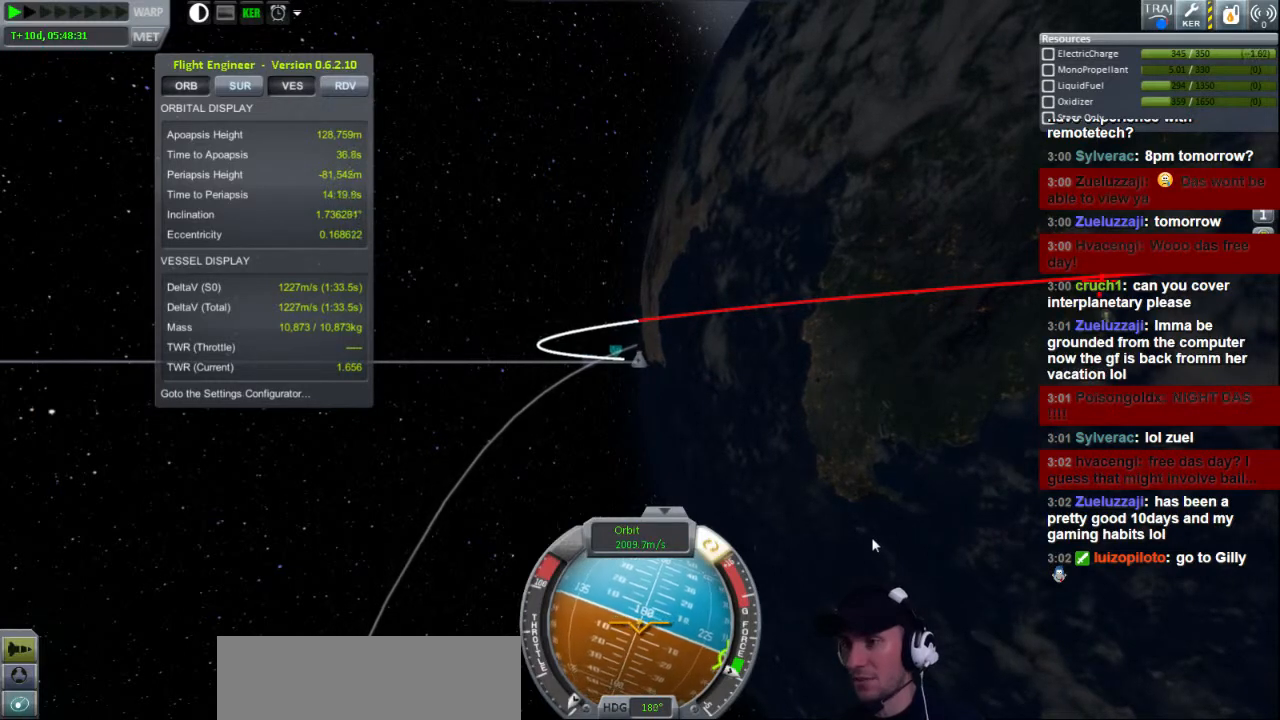
{"keys": [], "events": [[80, "s", "down"], [200, "s", "up"]]}
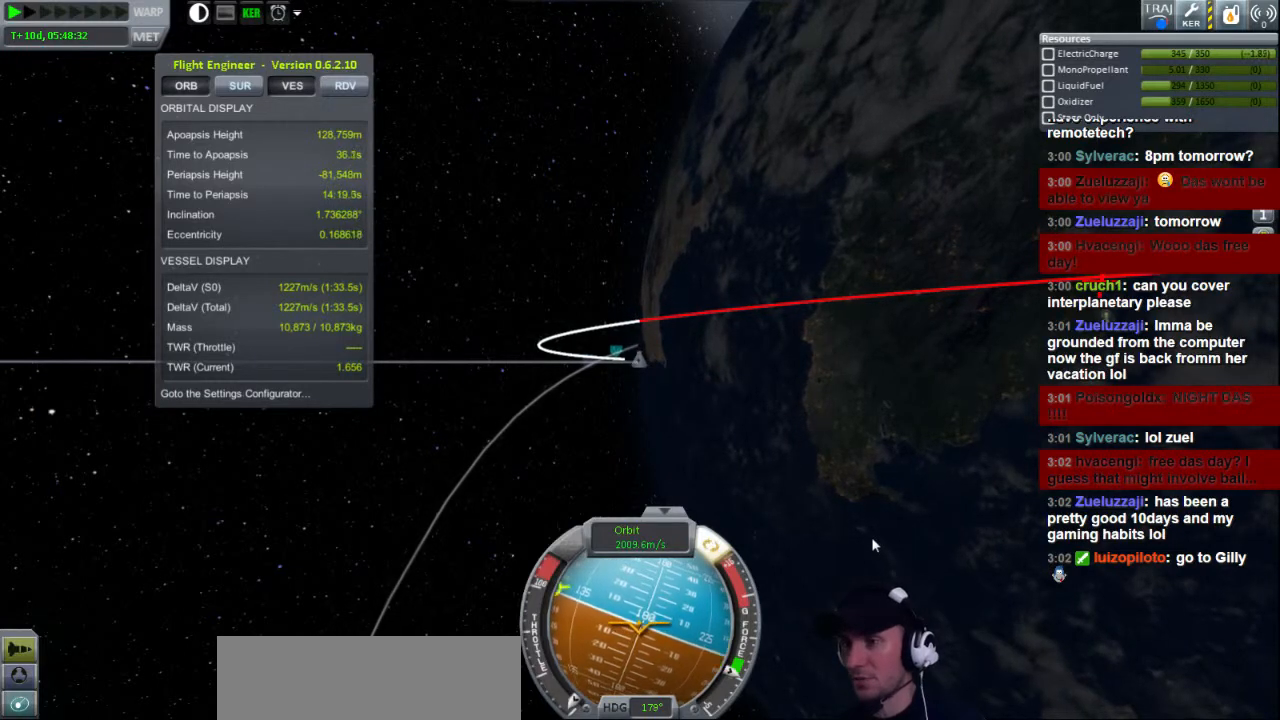
{"keys": [], "events": [[40, "d", "down"], [120, "d", "up"]]}